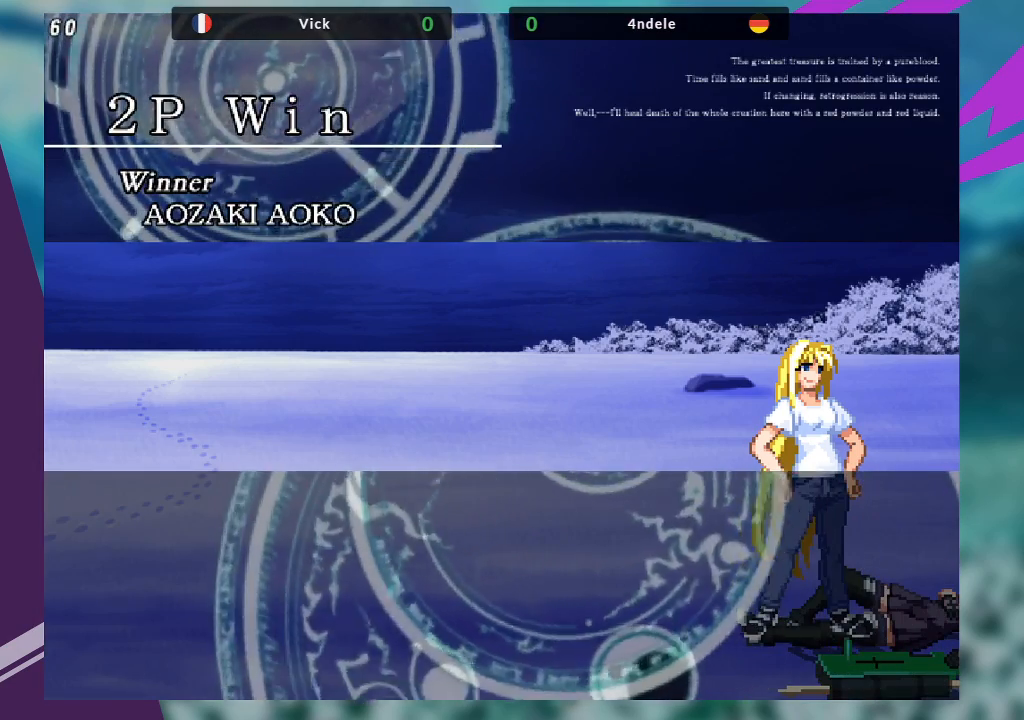
Gameplay with a controller (arcade stick); each line is a JSON object with the inputs held at the frame after it. "events" lists button and stick changes between this image and that frame as [ms after this image, input, new state], when the widget could be followed in between. Not read: L3 R3.
{"buttons": ["SQUARE"], "left_stick": "center", "events": [[400, "SQUARE", "down"]]}
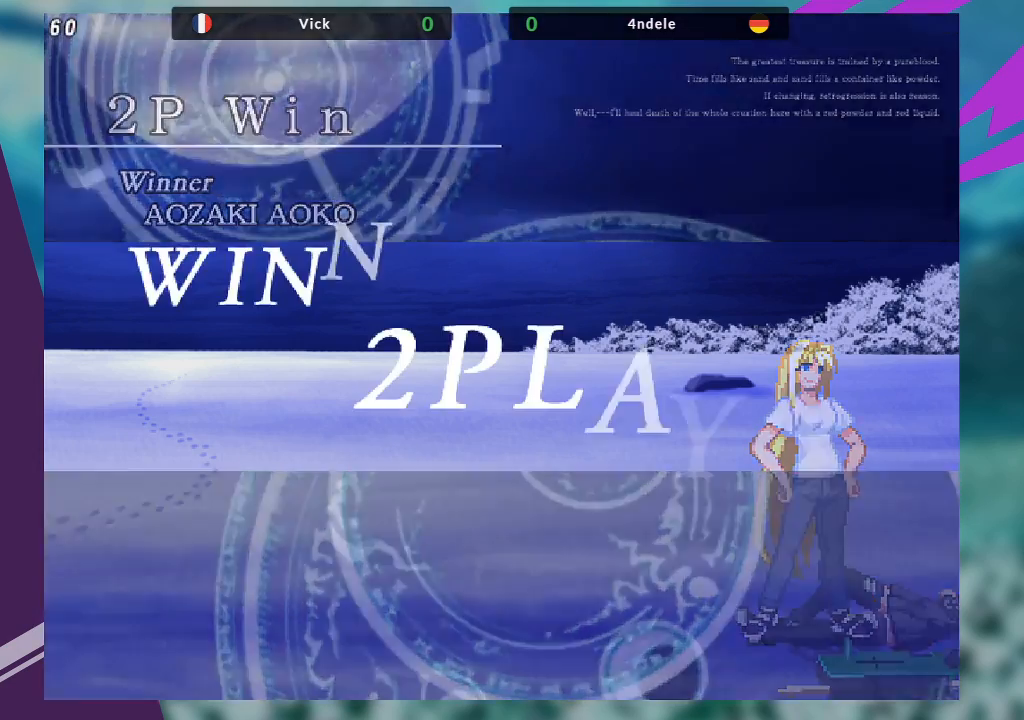
{"buttons": ["CROSS"], "left_stick": "center", "events": [[33, "SQUARE", "up"], [133, "SQUARE", "down"], [200, "CROSS", "down"], [267, "SQUARE", "up"], [333, "CROSS", "up"], [367, "SQUARE", "down"], [500, "CROSS", "down"], [500, "SQUARE", "up"]]}
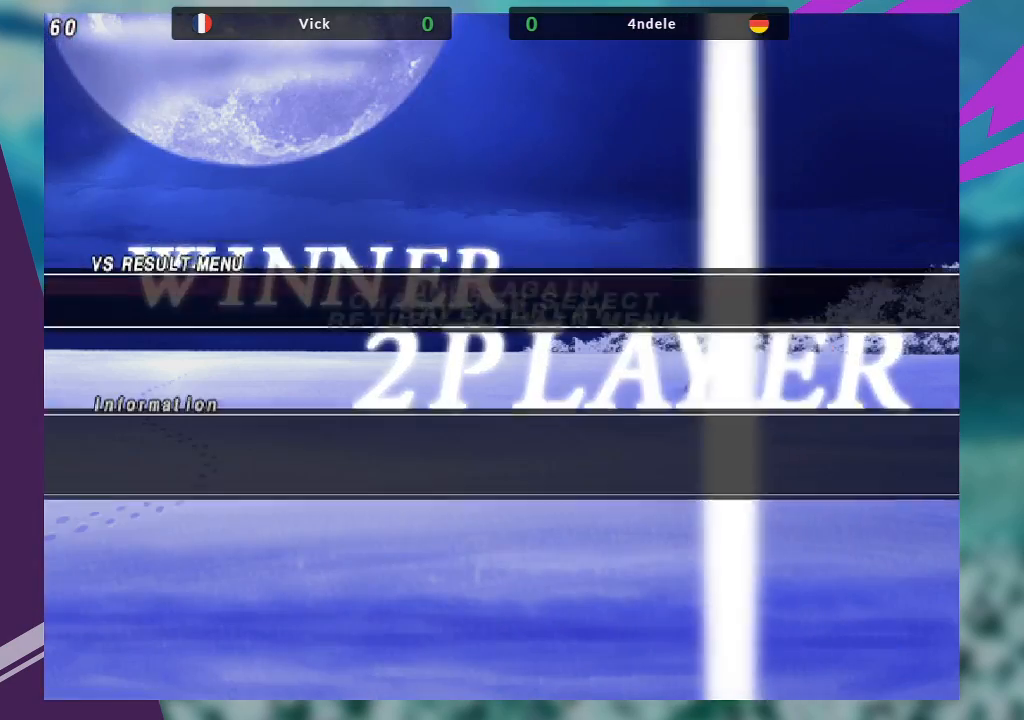
{"buttons": [], "left_stick": "center", "events": [[100, "SQUARE", "down"], [167, "CROSS", "up"], [233, "SQUARE", "up"], [367, "SQUARE", "down"], [433, "SQUARE", "up"]]}
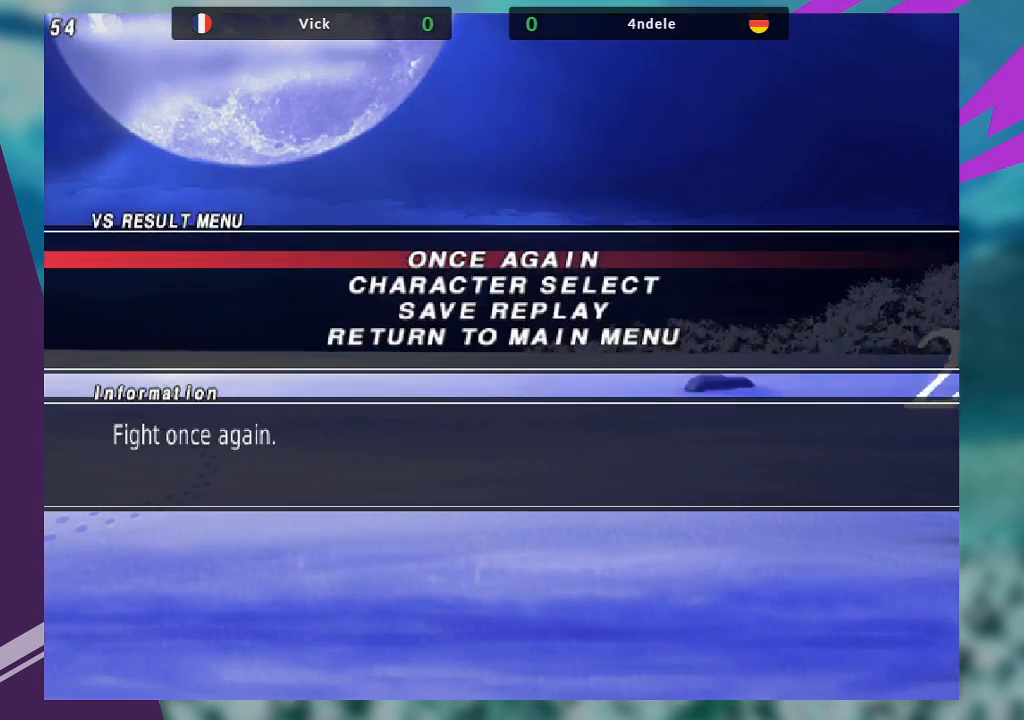
{"buttons": [], "left_stick": "center", "events": []}
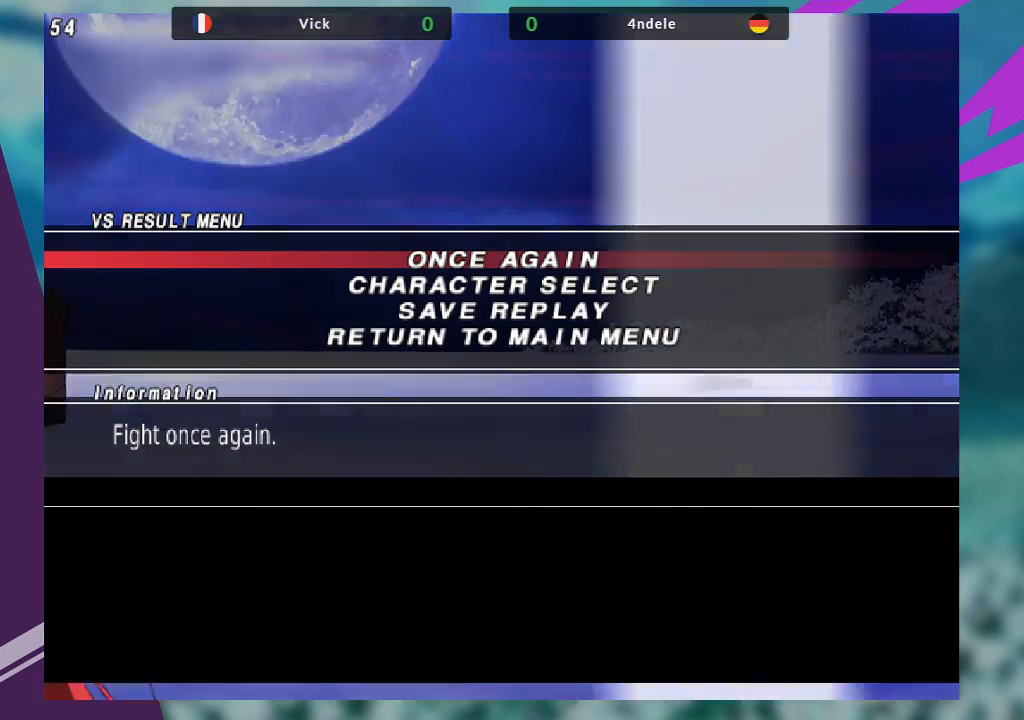
{"buttons": [], "left_stick": "center", "events": [[33, "CROSS", "down"], [200, "CROSS", "up"], [200, "SQUARE", "down"], [333, "SQUARE", "up"]]}
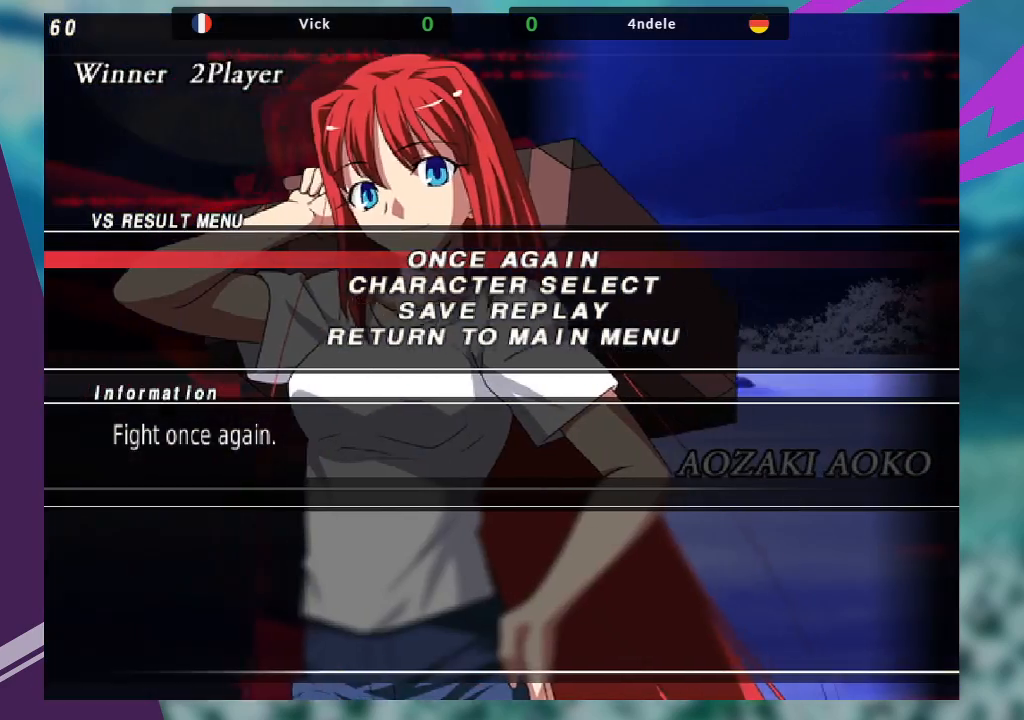
{"buttons": ["CROSS"], "left_stick": "center", "events": [[200, "CROSS", "down"], [333, "SQUARE", "down"], [367, "CROSS", "up"], [467, "CROSS", "down"], [467, "SQUARE", "up"]]}
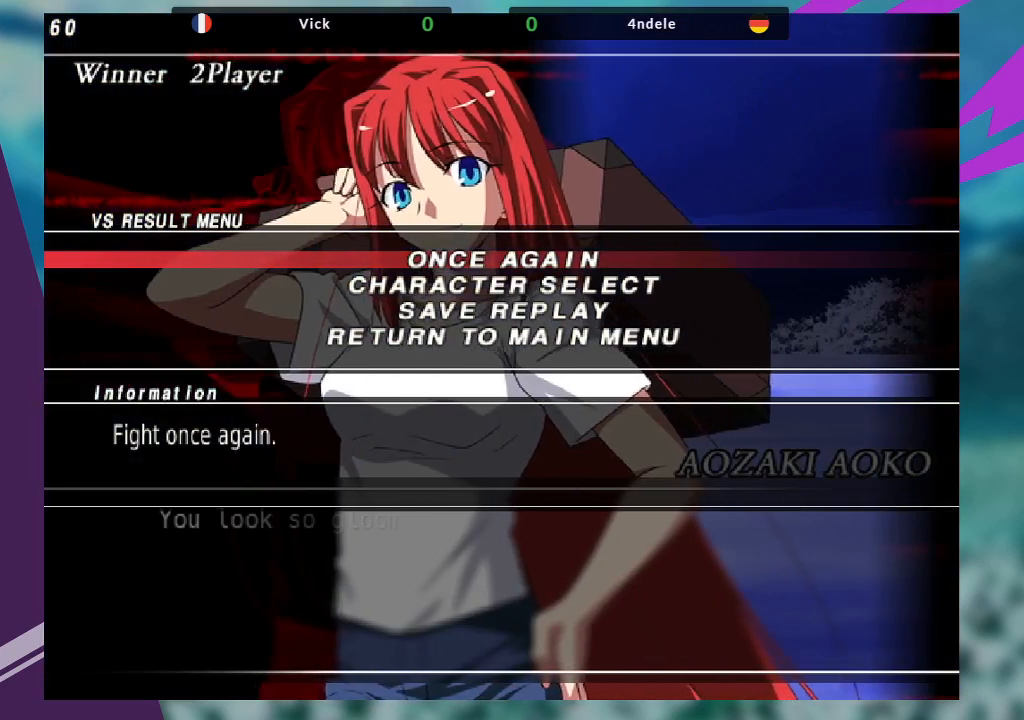
{"buttons": ["SQUARE"], "left_stick": "center", "events": [[67, "SQUARE", "down"], [133, "CROSS", "up"], [200, "CROSS", "down"], [200, "SQUARE", "up"], [267, "SQUARE", "down"], [333, "CROSS", "up"], [400, "CROSS", "down"], [400, "SQUARE", "up"], [467, "SQUARE", "down"], [500, "CROSS", "up"]]}
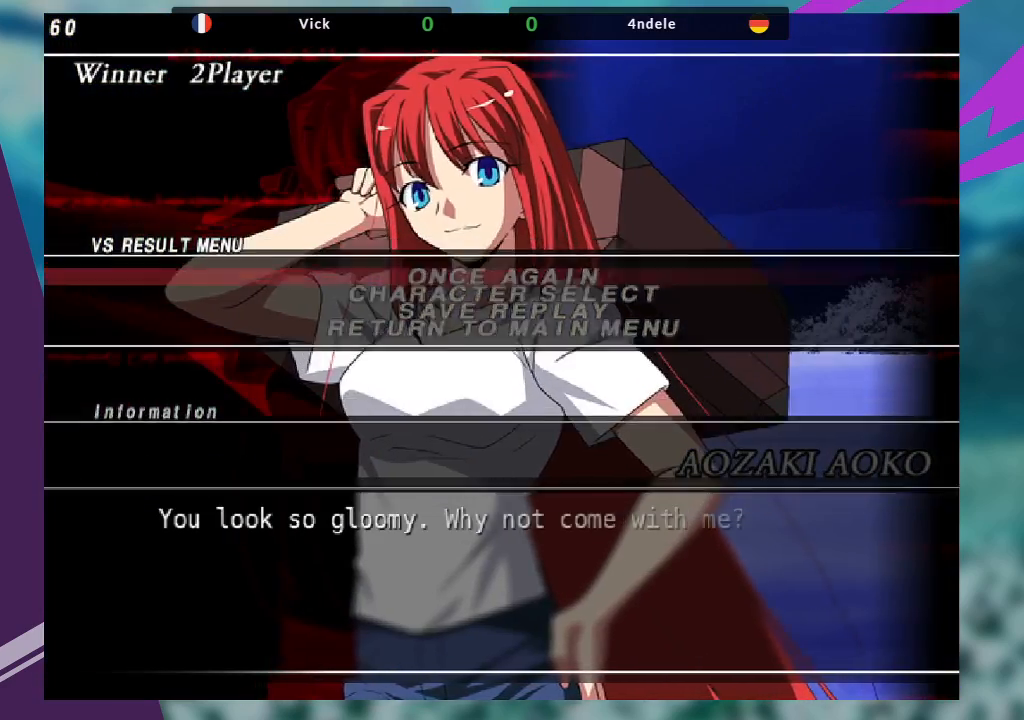
{"buttons": [], "left_stick": "center", "events": [[100, "SQUARE", "up"], [133, "CROSS", "down"], [133, "SQUARE", "down"], [267, "CROSS", "up"], [300, "SQUARE", "up"]]}
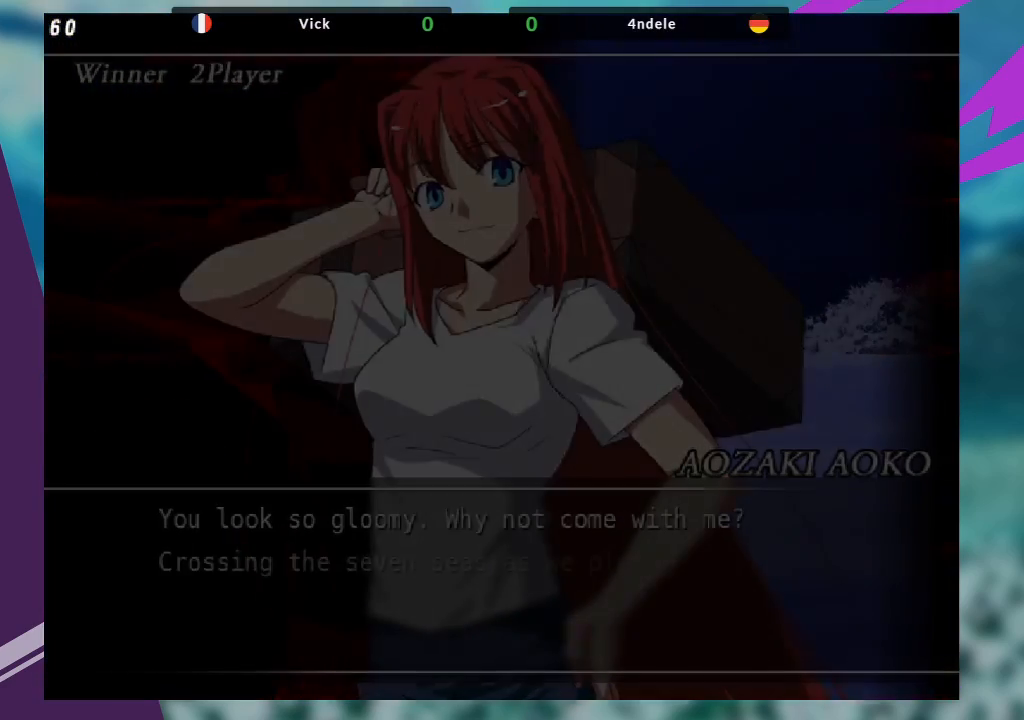
{"buttons": [], "left_stick": "center", "events": []}
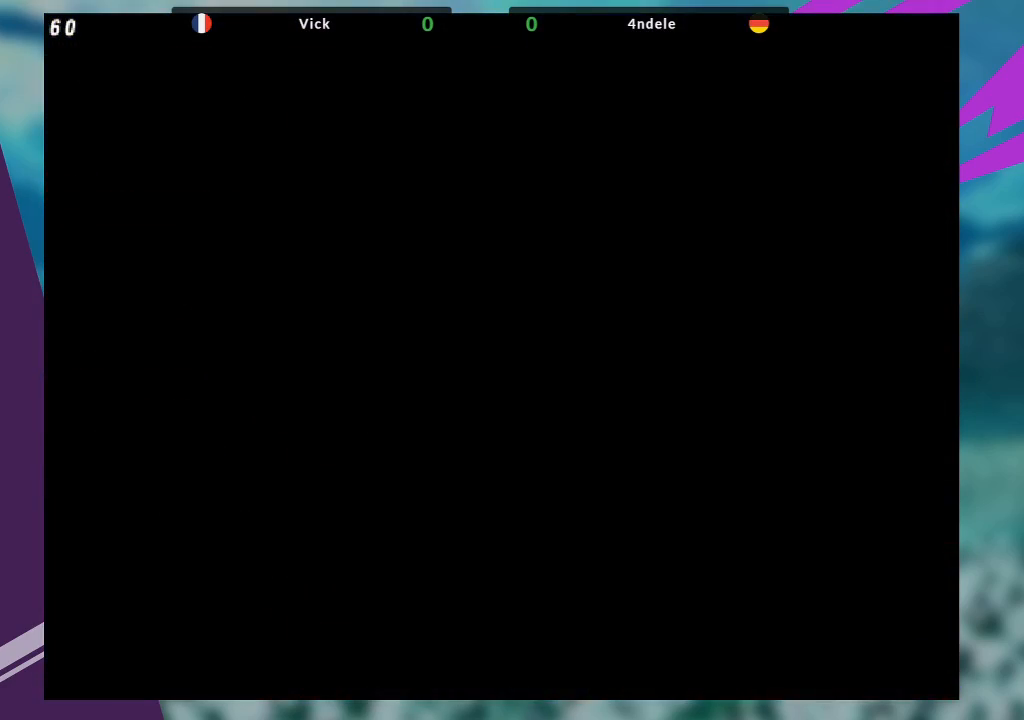
{"buttons": [], "left_stick": "center", "events": []}
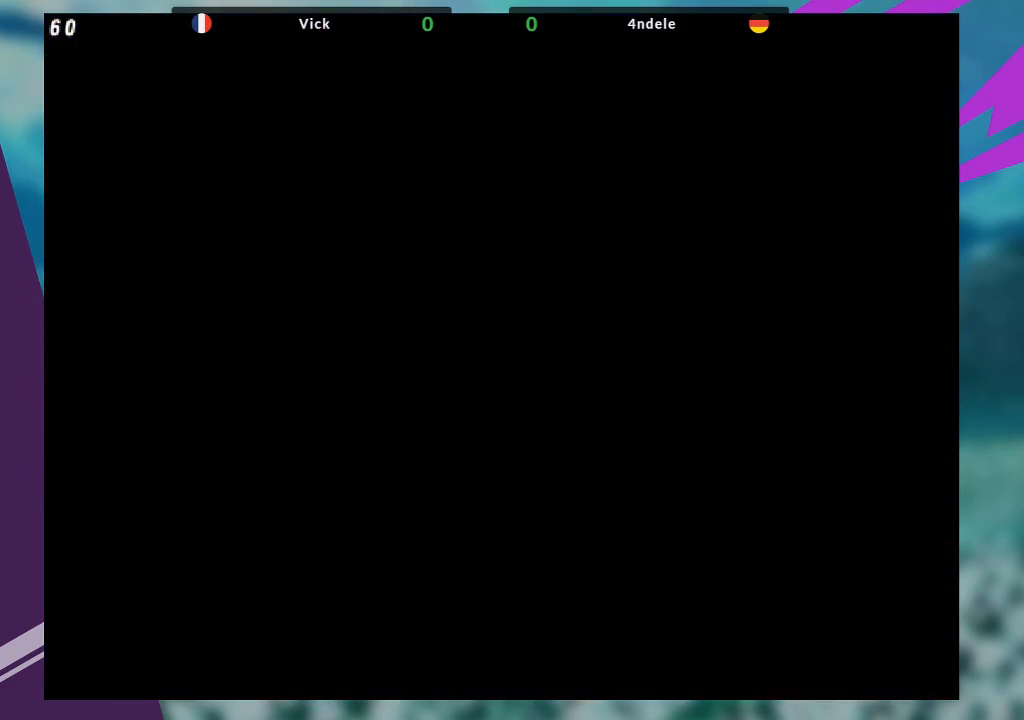
{"buttons": [], "left_stick": "center", "events": []}
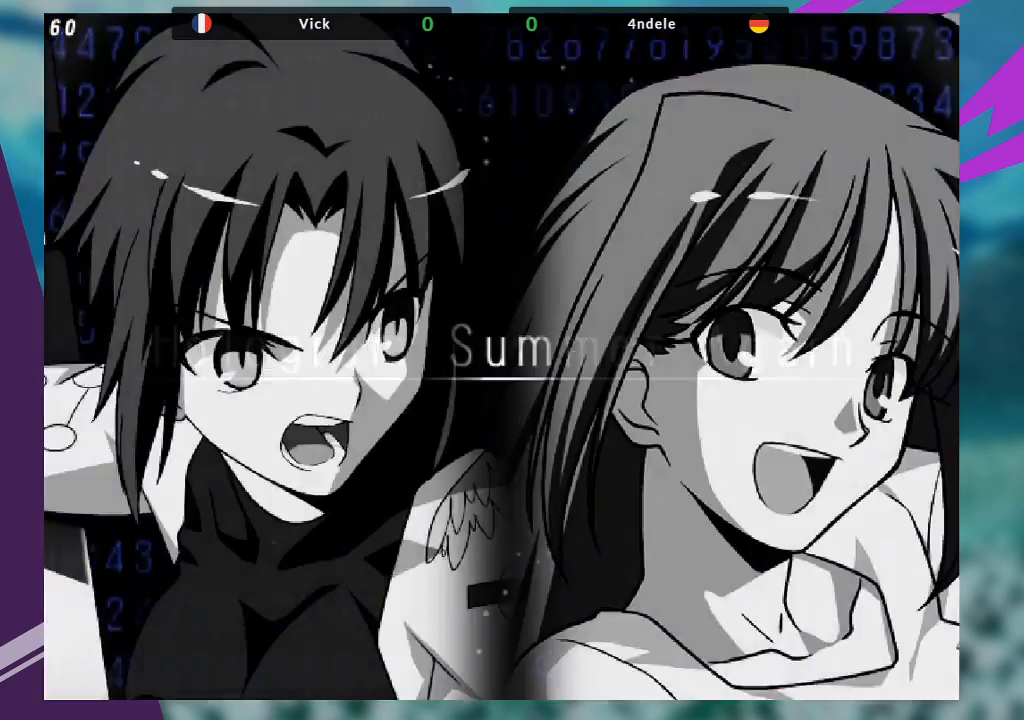
{"buttons": [], "left_stick": "center", "events": [[300, "R1", "down"], [333, "SQUARE", "down"], [333, "TRIANGLE", "down"], [367, "R1", "up"], [367, "TRIANGLE", "up"], [400, "SQUARE", "up"]]}
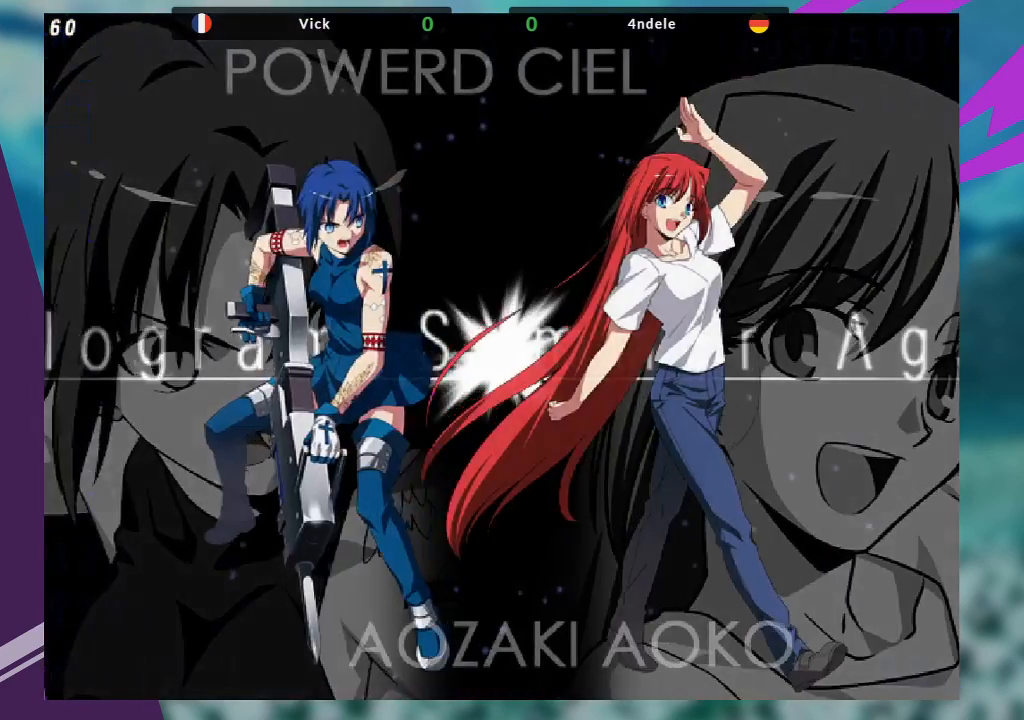
{"buttons": [], "left_stick": "center", "events": []}
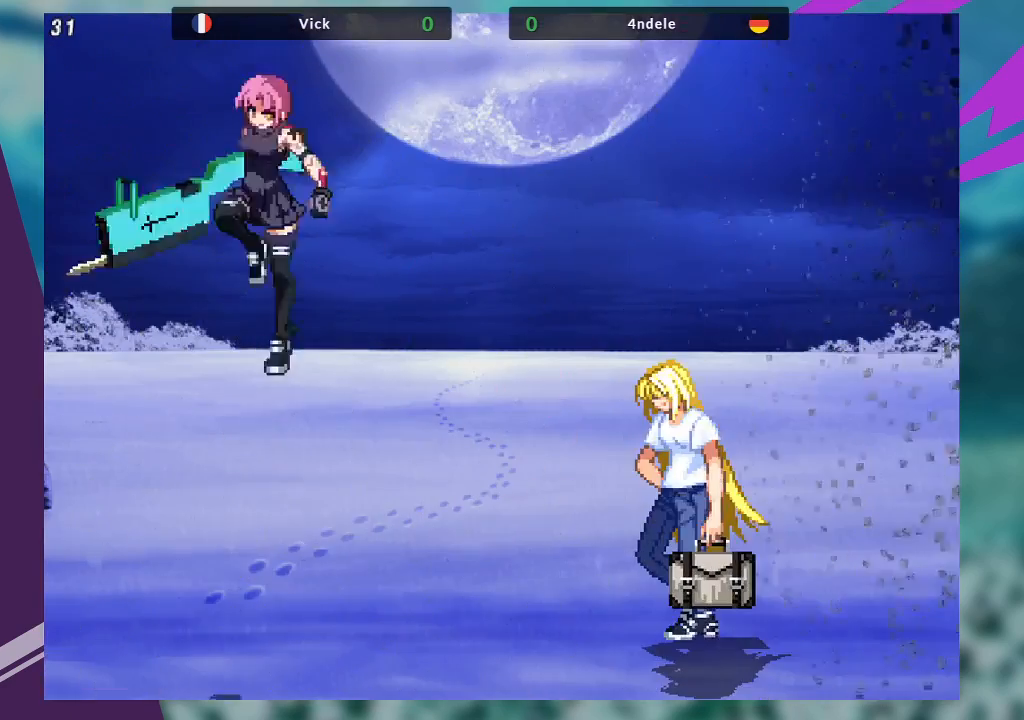
{"buttons": [], "left_stick": "center", "events": [[400, "R1", "down"], [400, "SQUARE", "down"], [400, "TRIANGLE", "down"], [467, "R1", "up"], [467, "SQUARE", "up"], [467, "TRIANGLE", "up"]]}
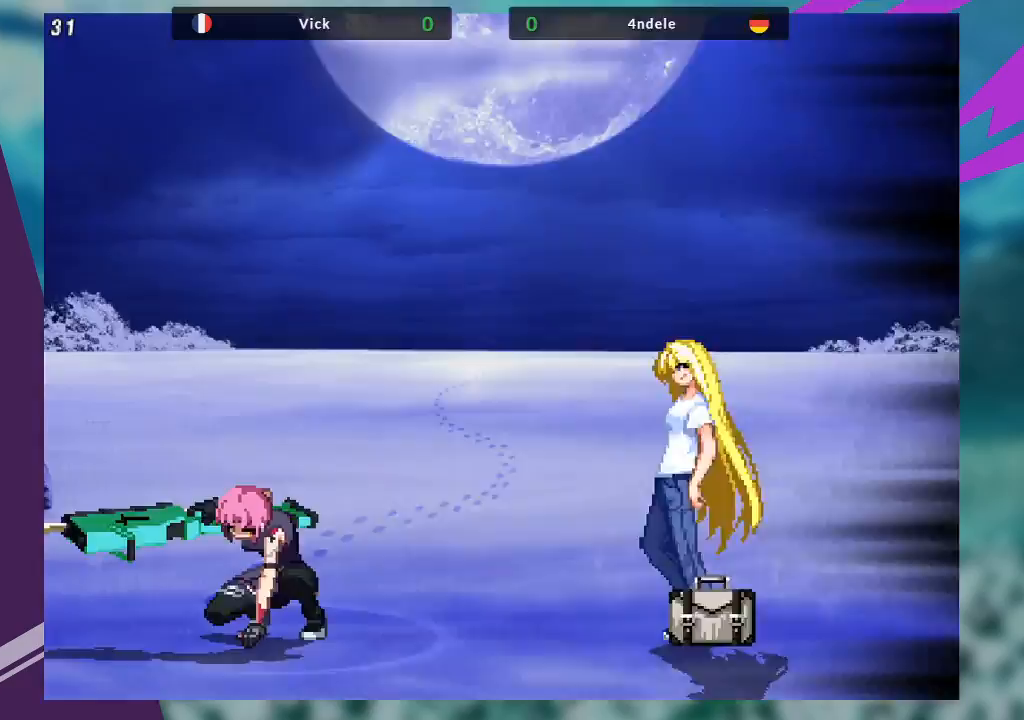
{"buttons": [], "left_stick": "right", "events": [[367, "left_stick", "right"], [433, "left_stick", "center"], [500, "left_stick", "right"]]}
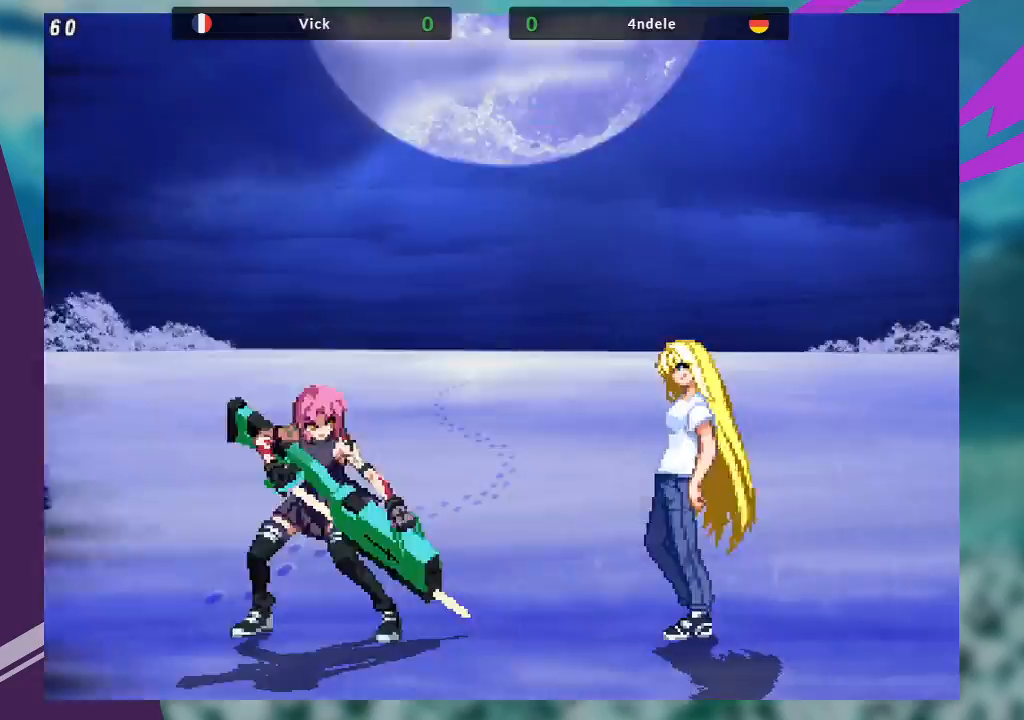
{"buttons": [], "left_stick": "left", "events": [[267, "left_stick", "center"], [433, "left_stick", "left"]]}
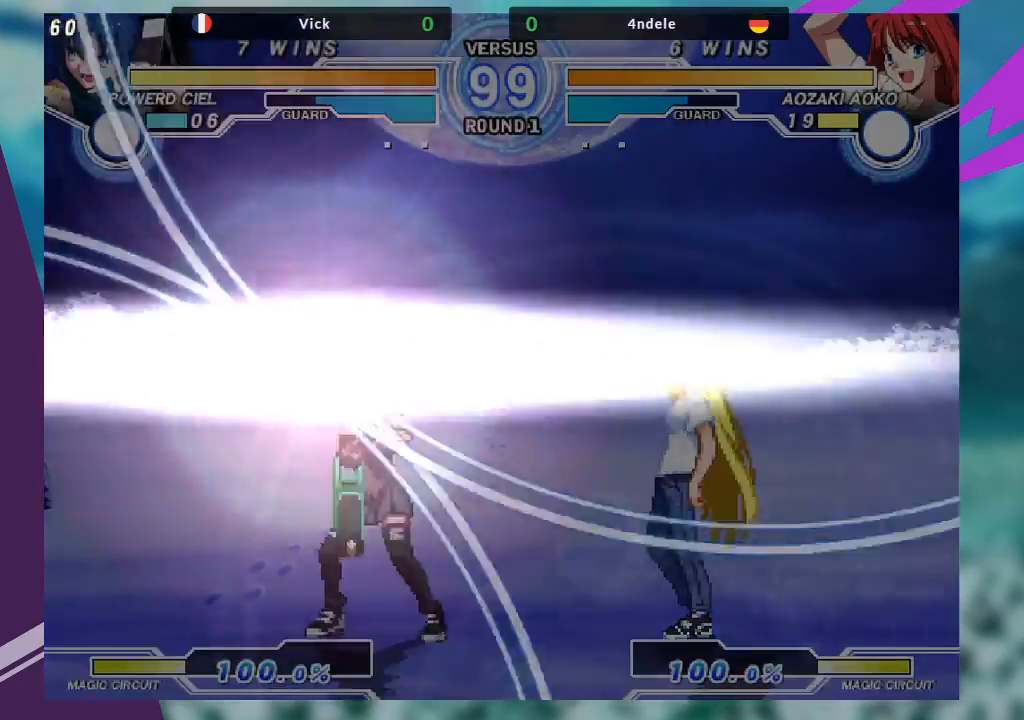
{"buttons": [], "left_stick": "center", "events": [[67, "left_stick", "center"], [233, "left_stick", "right"], [433, "left_stick", "center"]]}
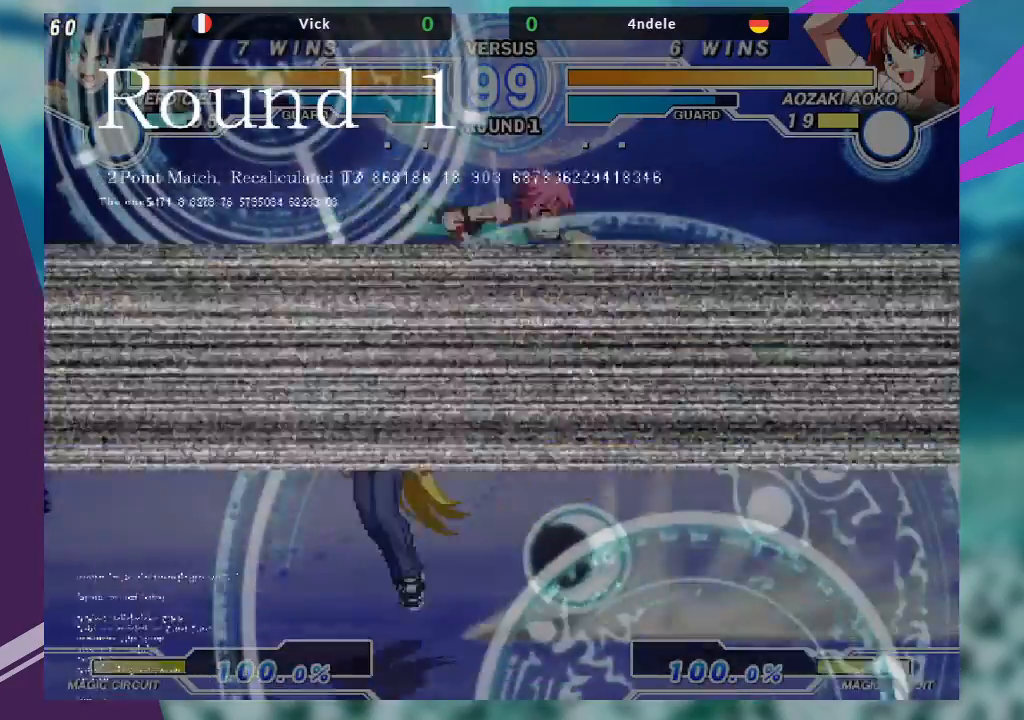
{"buttons": [], "left_stick": "center", "events": [[67, "SQUARE", "down"], [200, "SQUARE", "up"], [400, "left_stick", "left"], [467, "left_stick", "center"]]}
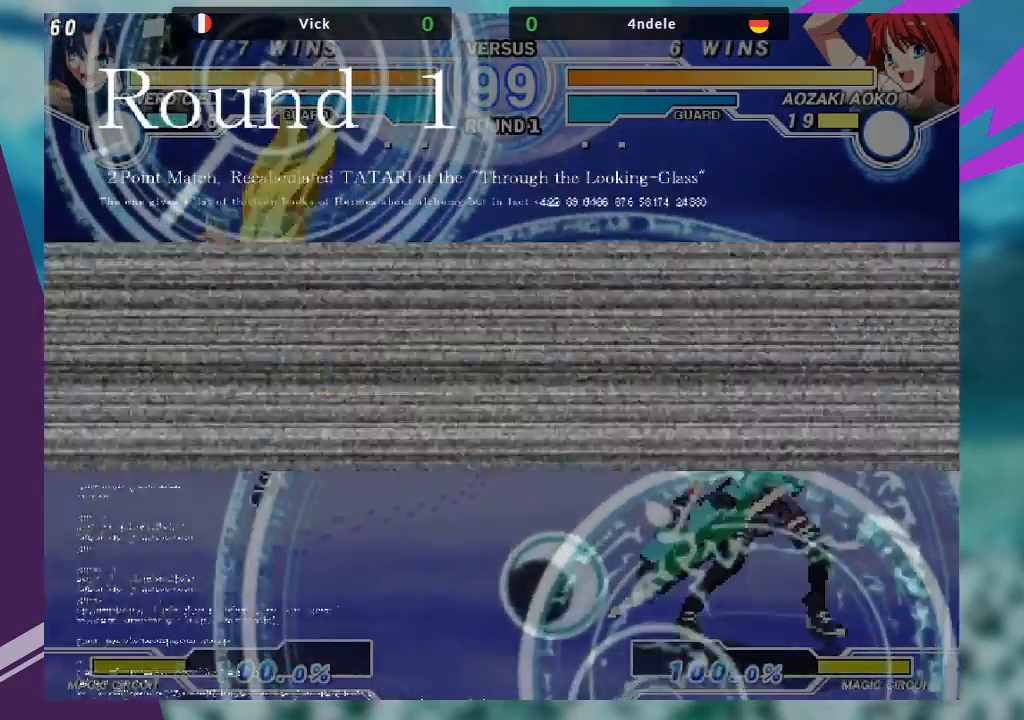
{"buttons": [], "left_stick": "center", "events": [[67, "left_stick", "left"], [367, "left_stick", "up-left"], [500, "left_stick", "center"]]}
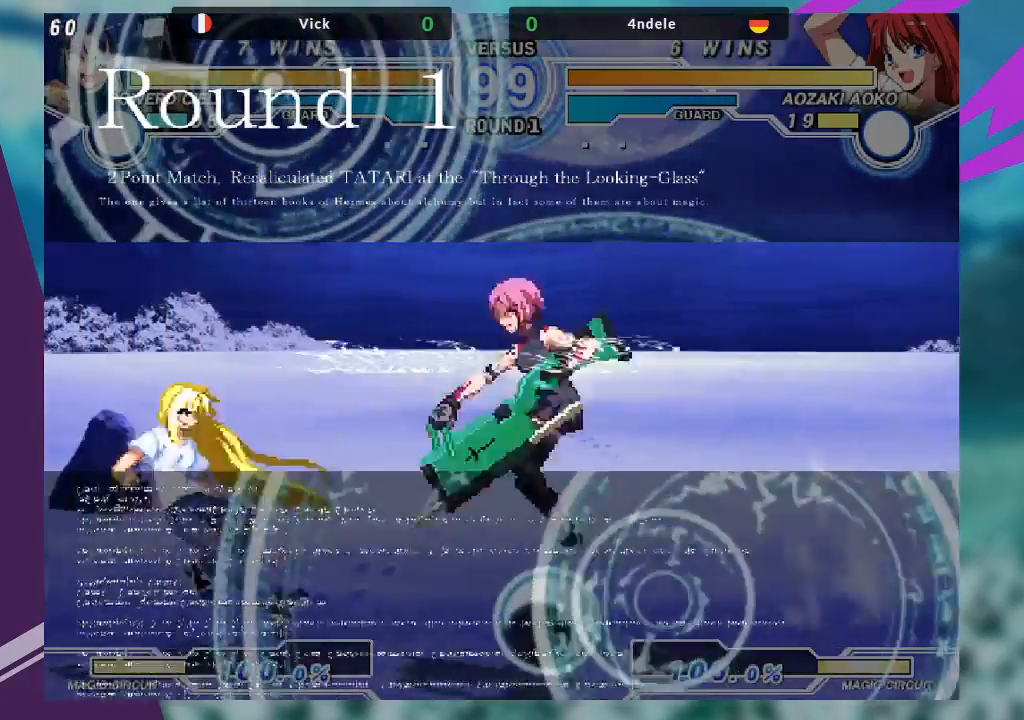
{"buttons": [], "left_stick": "center", "events": [[33, "left_stick", "up-left"], [67, "left_stick", "center"], [167, "left_stick", "right"], [300, "left_stick", "center"], [367, "SQUARE", "down"], [500, "SQUARE", "up"]]}
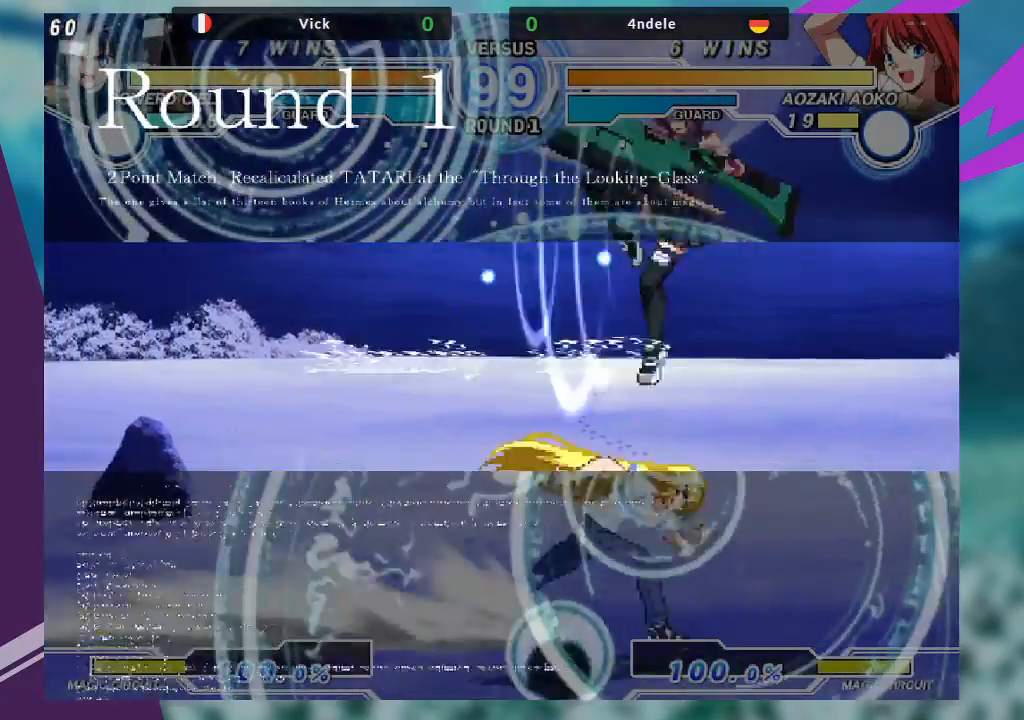
{"buttons": [], "left_stick": "left", "events": [[233, "left_stick", "left"], [300, "left_stick", "center"], [400, "left_stick", "left"]]}
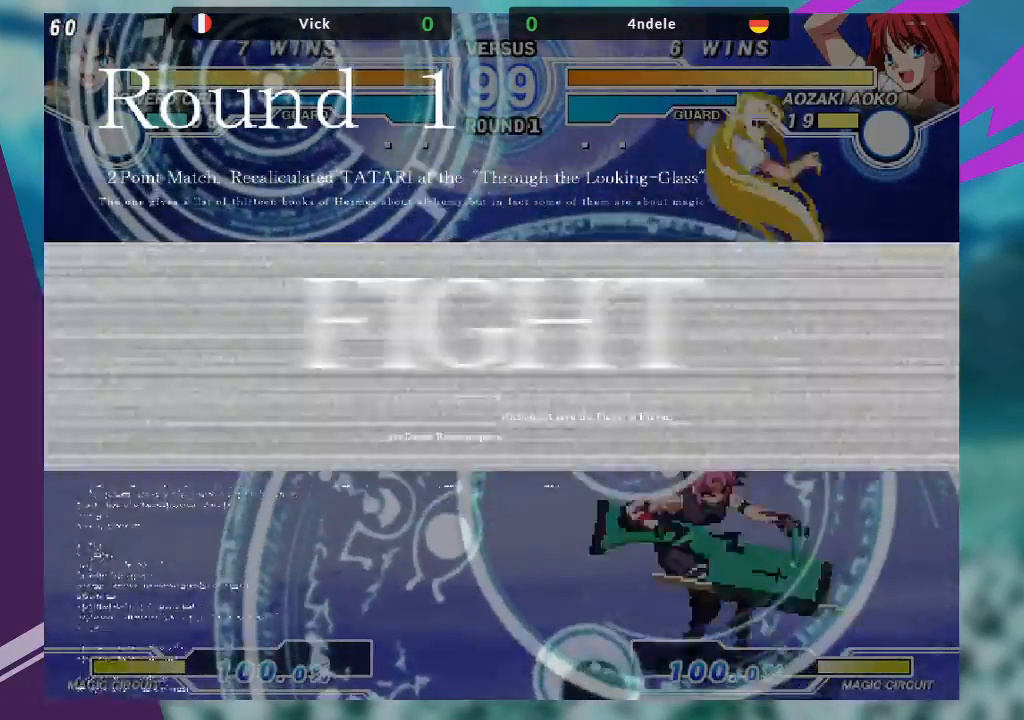
{"buttons": [], "left_stick": "down", "events": [[367, "left_stick", "center"], [500, "left_stick", "down"]]}